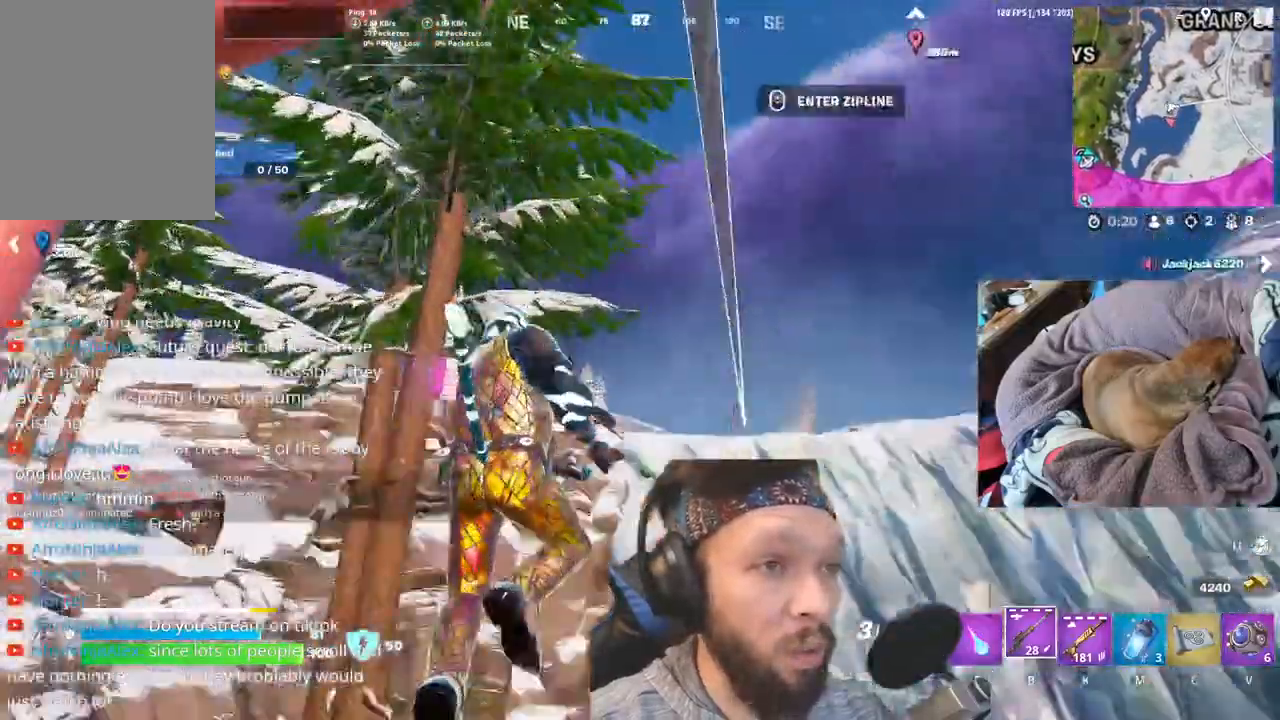
Gameplay with keyboard and mouse; each line is a JSON object with the keys held at the frame after it. "events" lists presses ("down") and releases ("up") of "1", "4", "5", "6", "alt", "b", "c", "e", "equals", "escape", "f", "h", "j", "m", "minus", "p", "r", "shift", "space" and "v" between this image and that frame as [ms after this image, input, new state], when the widget could be followed in between. No other keys are recorded. Mouse buttons are not recorded. Not read: mouse_move other_keys.
{"keys": [], "events": []}
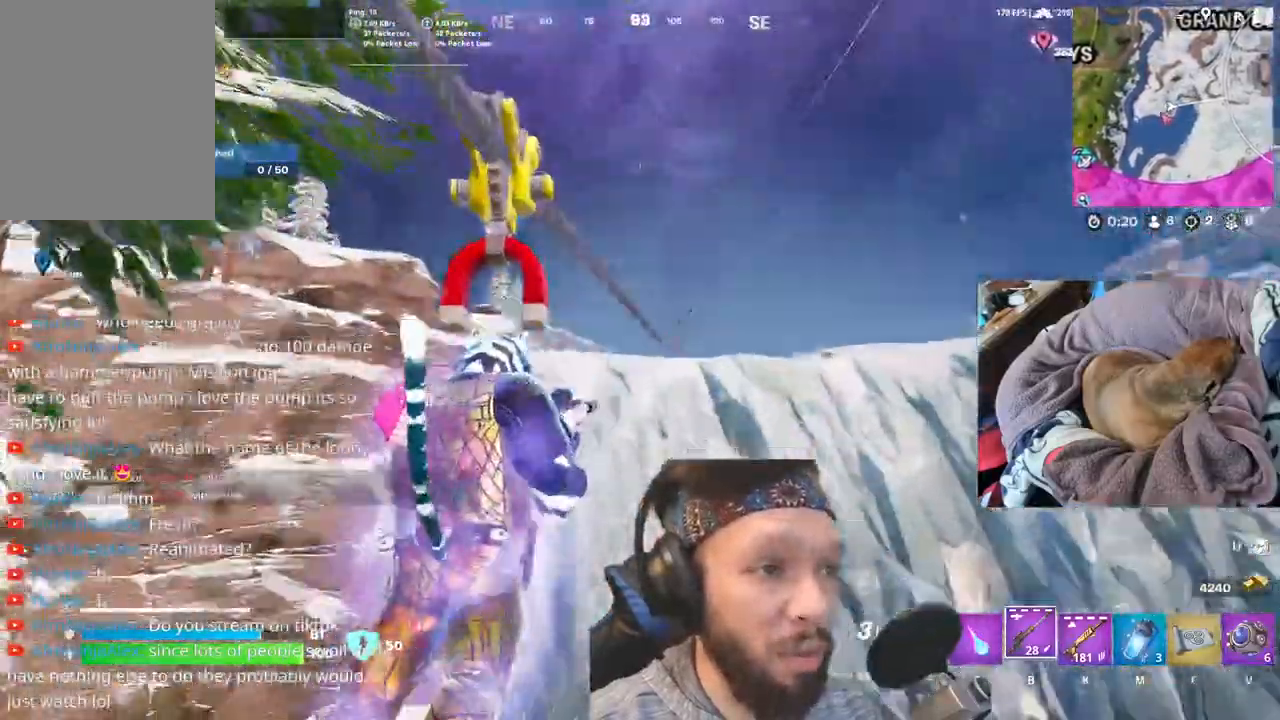
{"keys": [], "events": []}
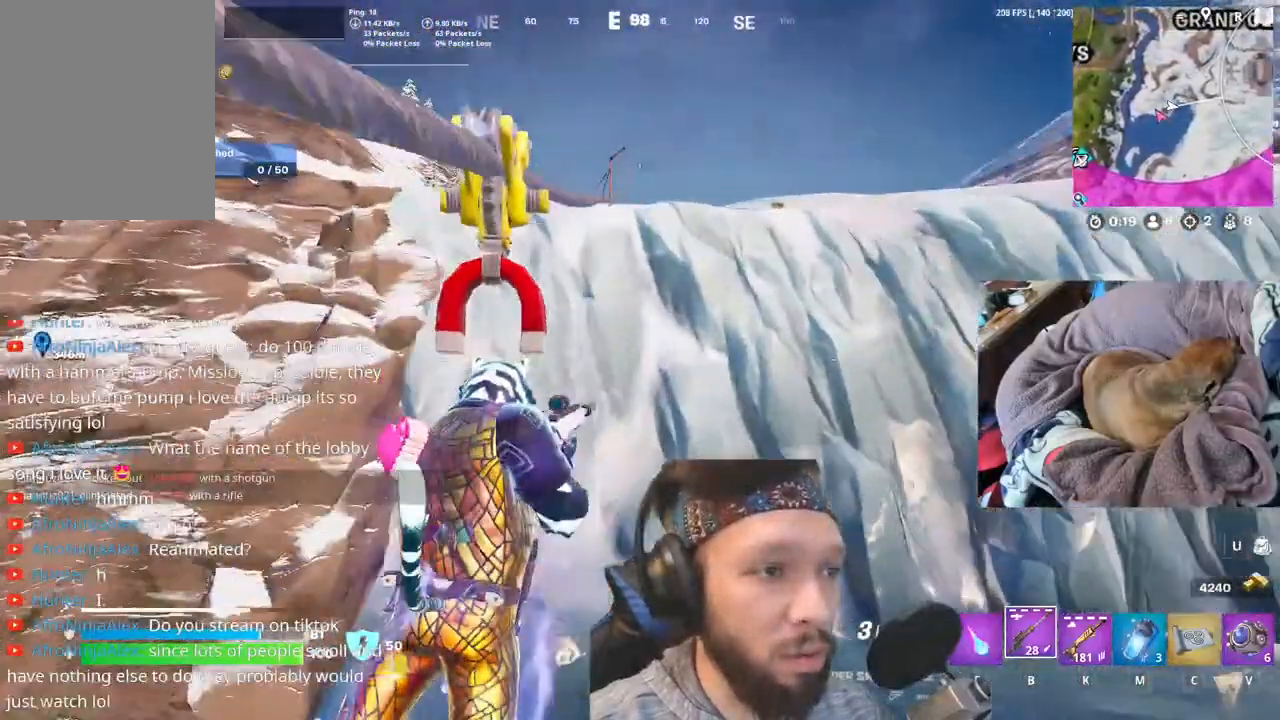
{"keys": [], "events": []}
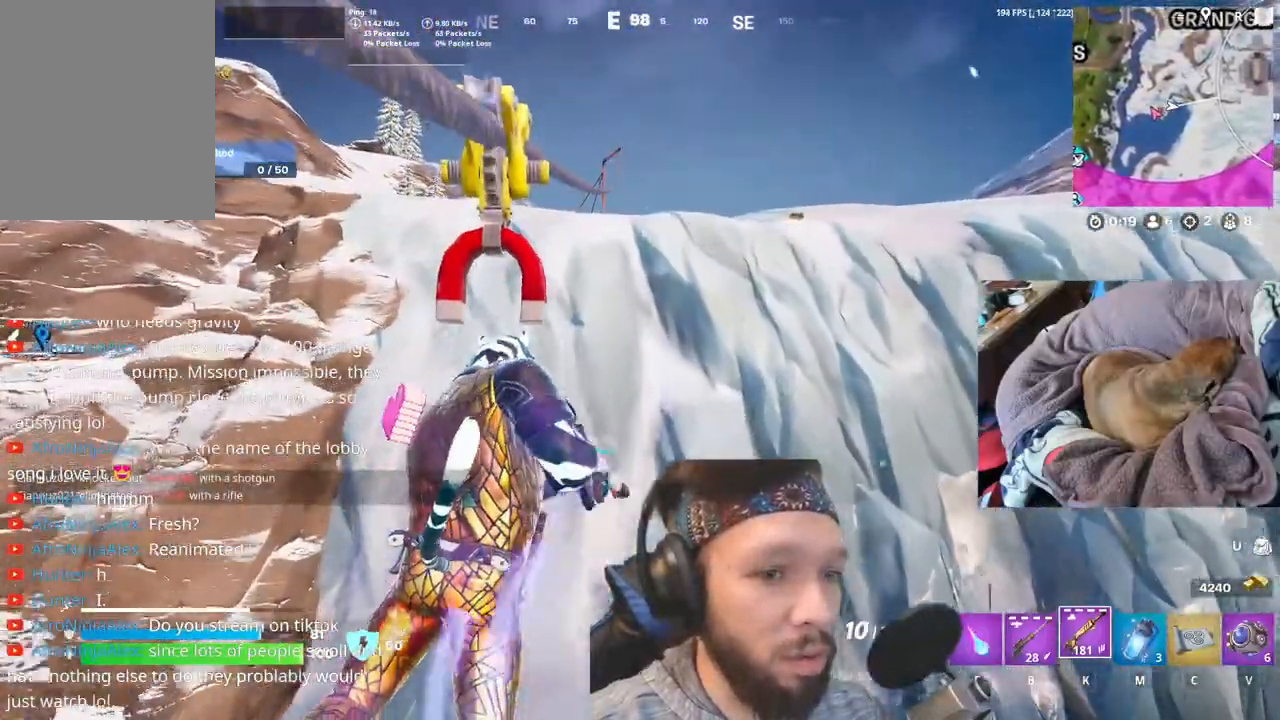
{"keys": [], "events": []}
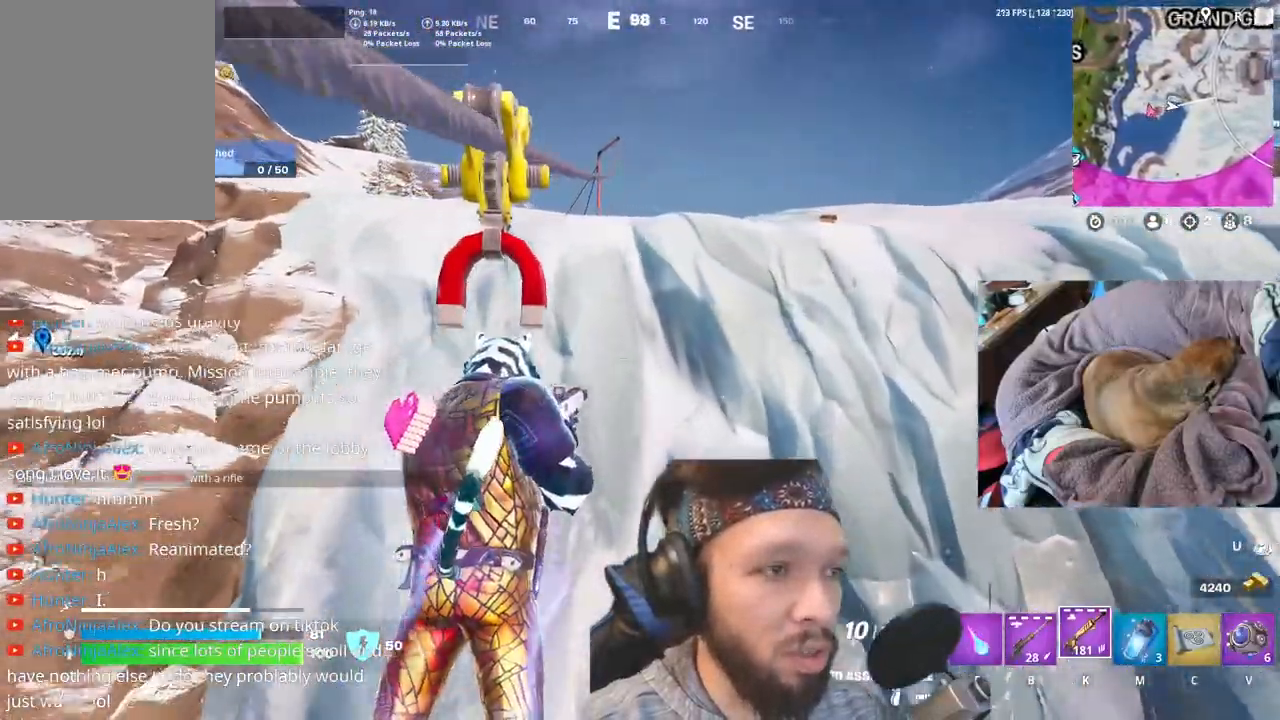
{"keys": [], "events": [[167, "b", "down"], [233, "b", "up"]]}
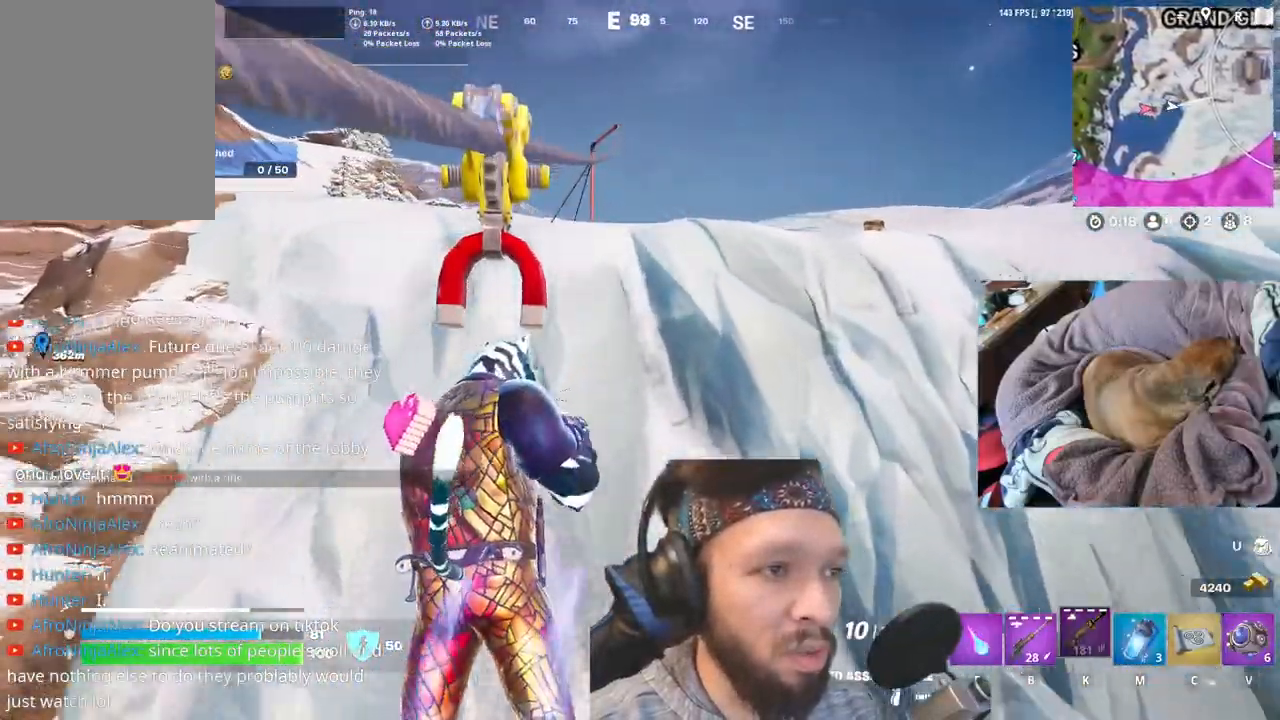
{"keys": [], "events": []}
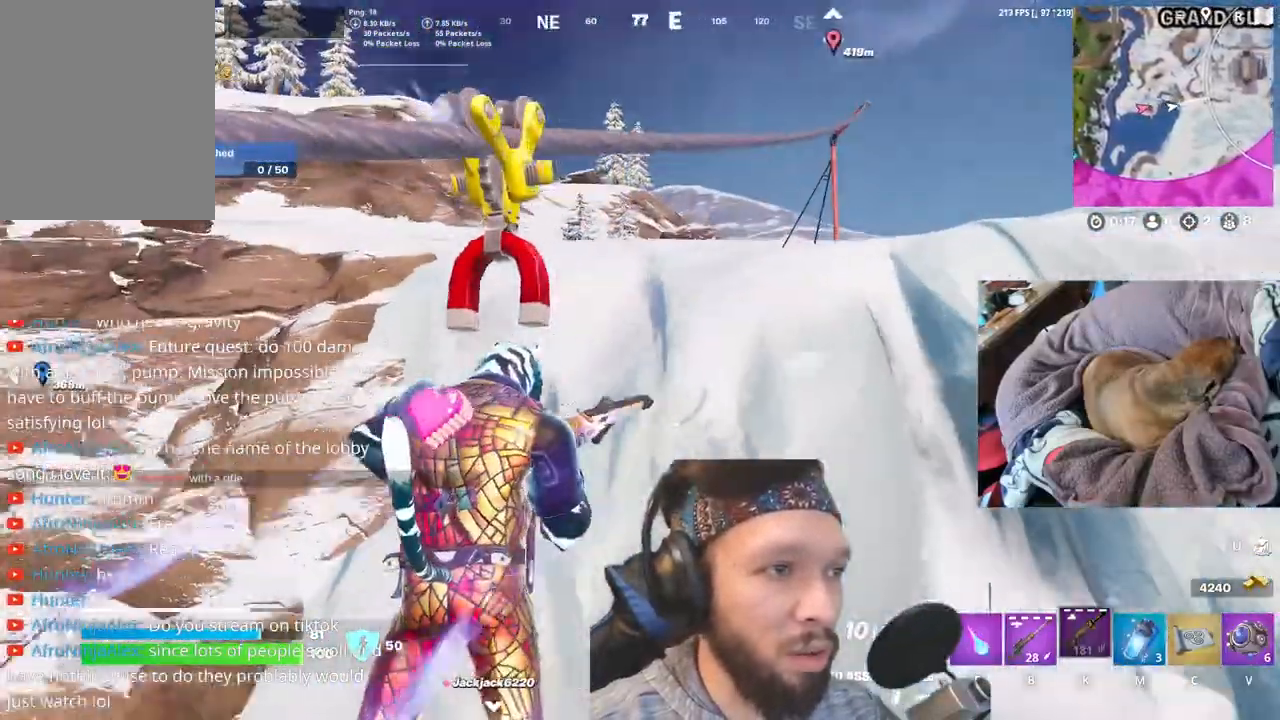
{"keys": [], "events": []}
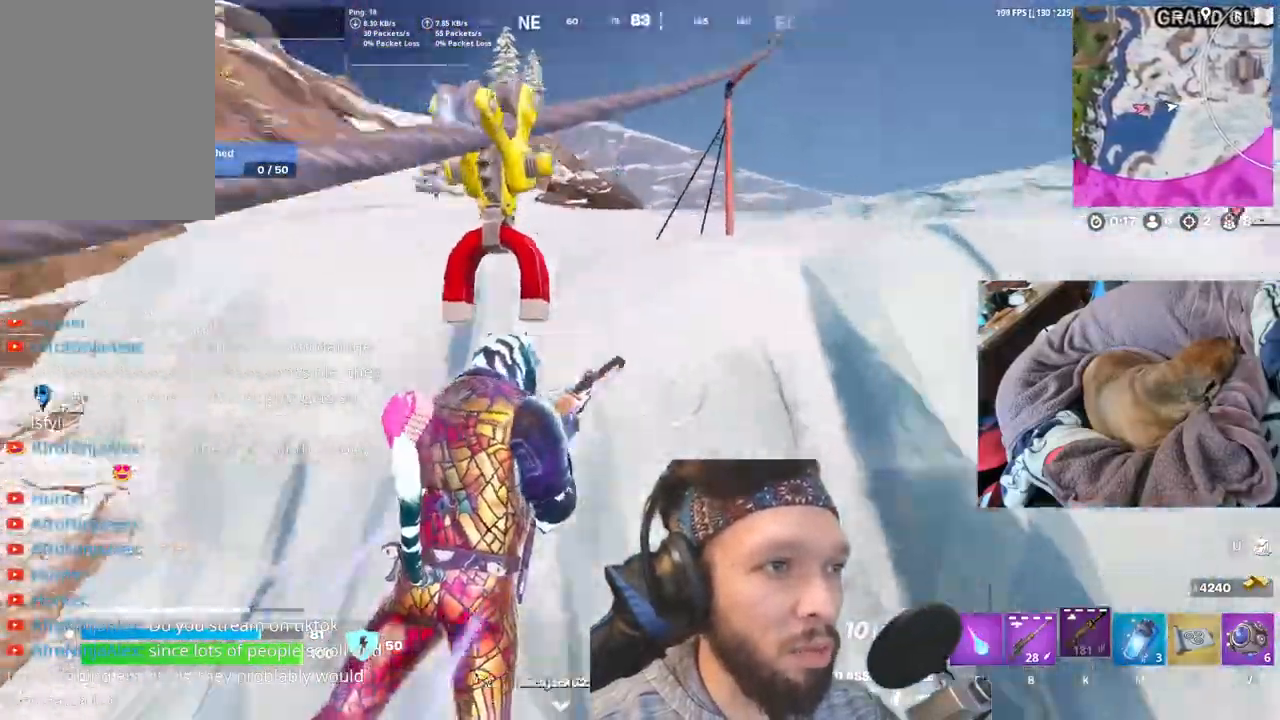
{"keys": [], "events": []}
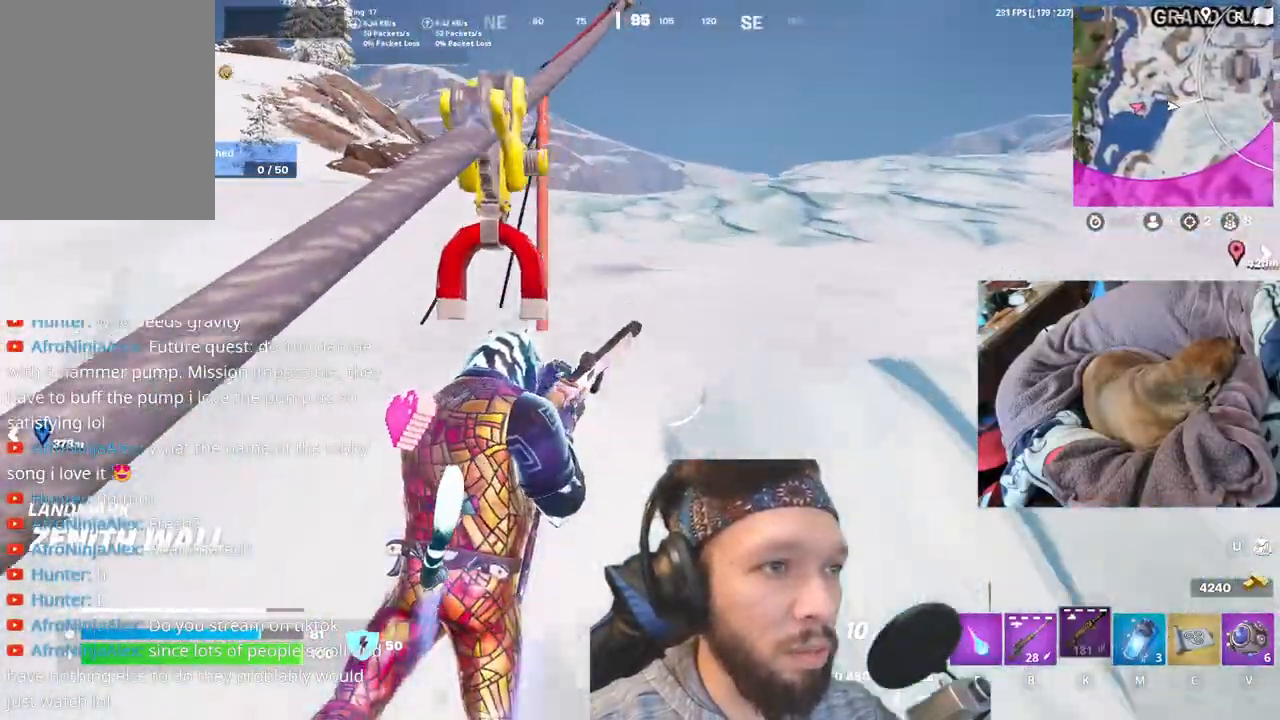
{"keys": [], "events": []}
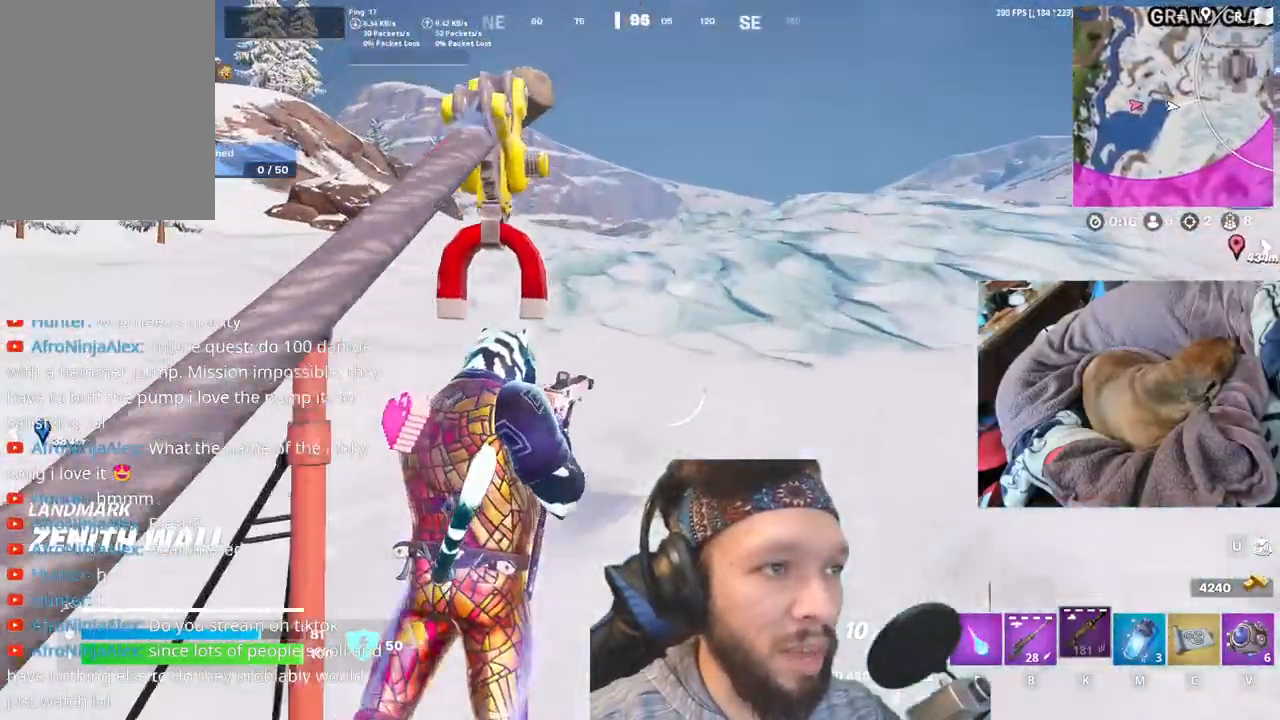
{"keys": [], "events": [[100, "space", "down"], [250, "space", "up"]]}
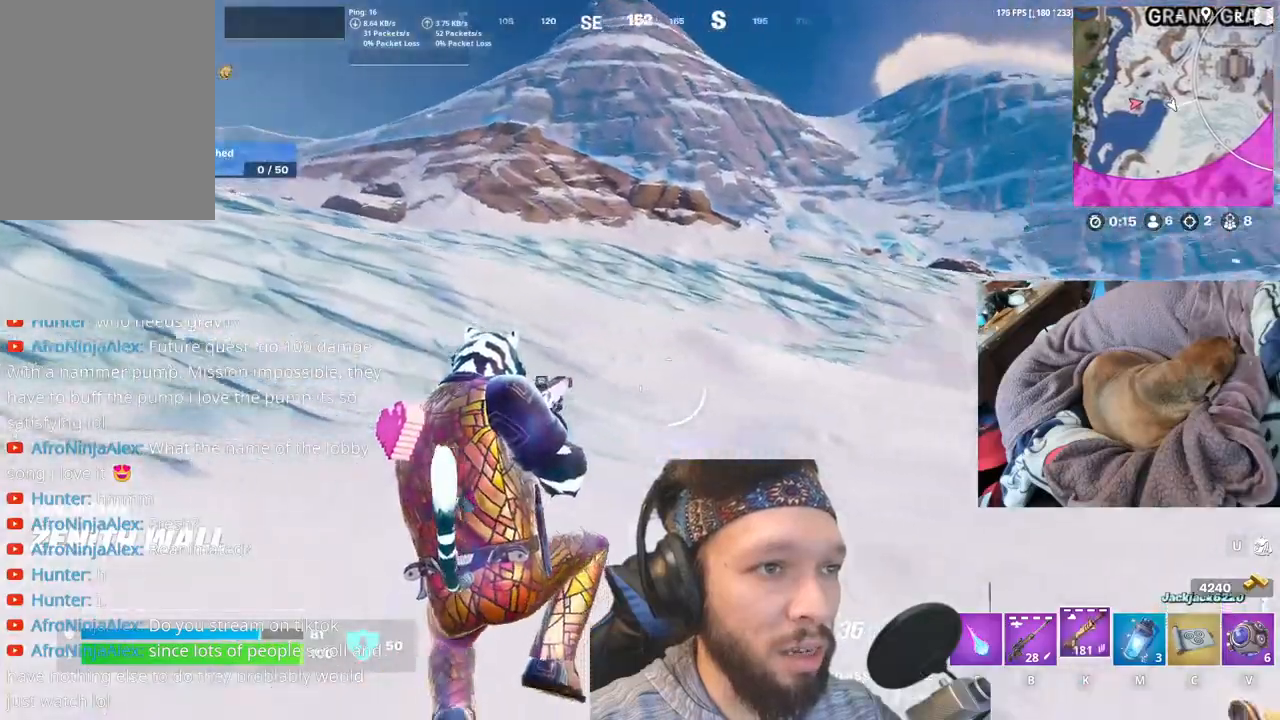
{"keys": [], "events": [[233, "shift", "down"], [317, "shift", "up"]]}
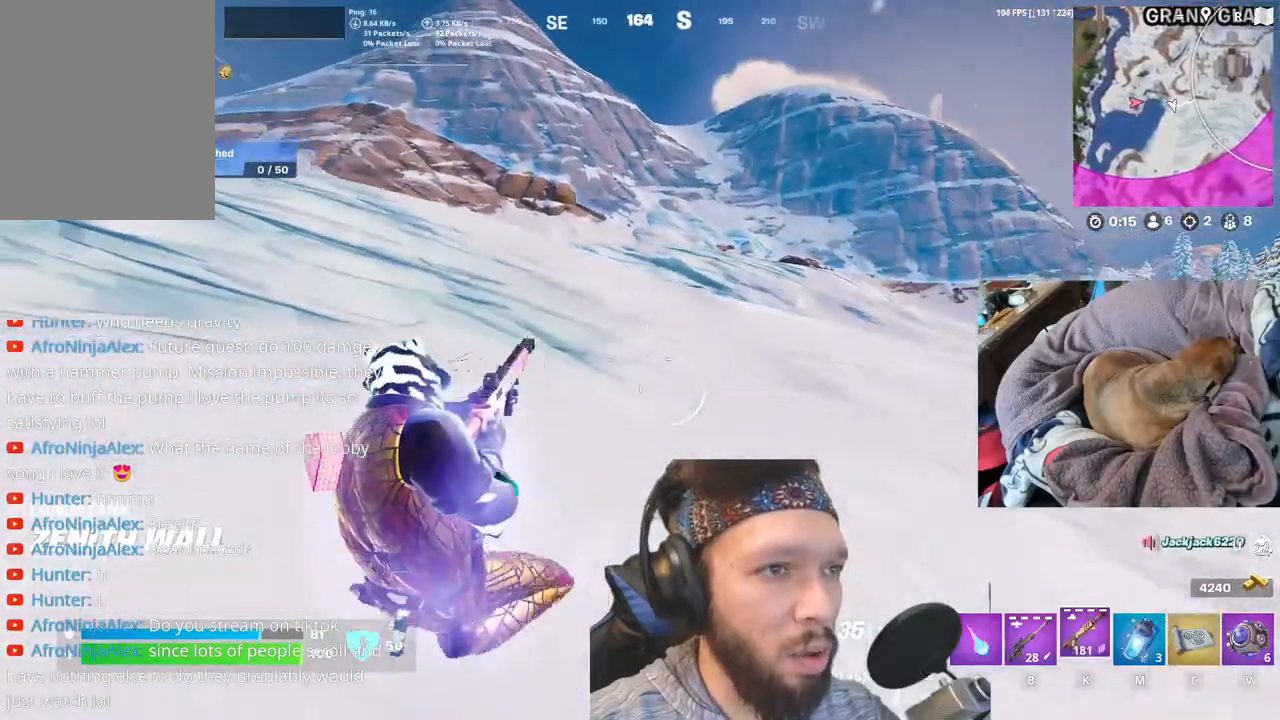
{"keys": ["shift"], "events": [[367, "shift", "down"]]}
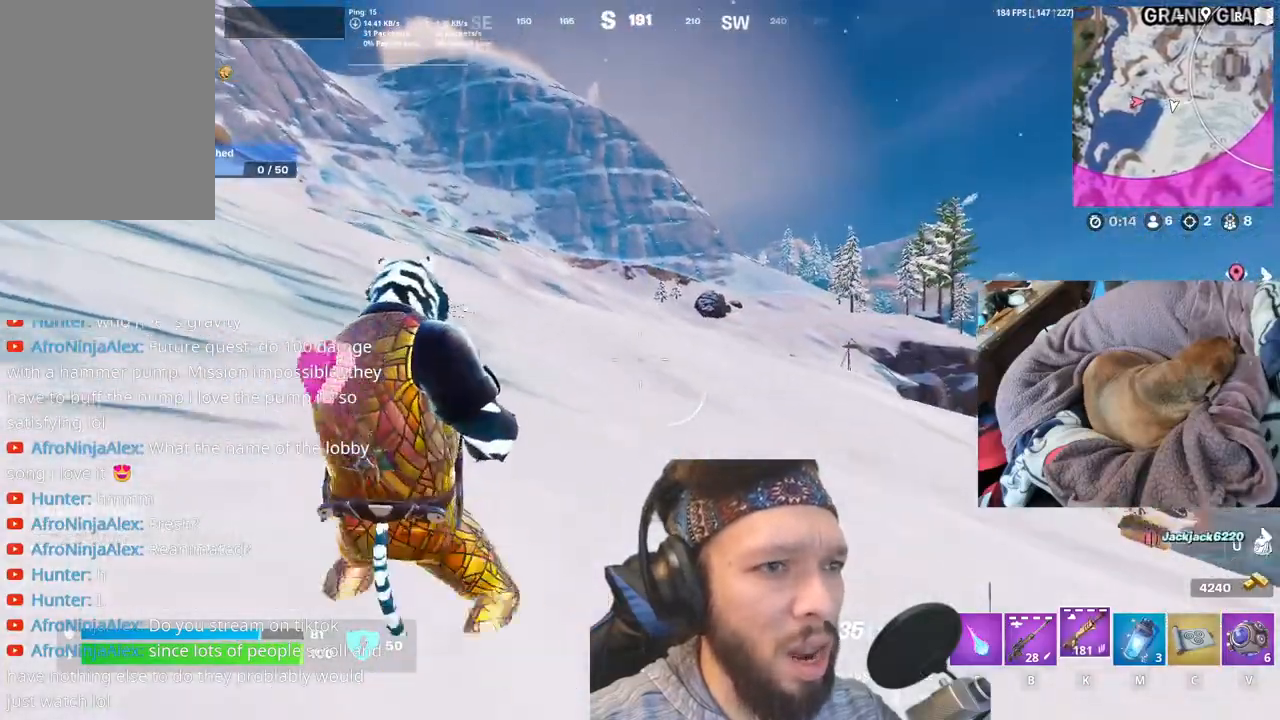
{"keys": [], "events": [[117, "shift", "up"]]}
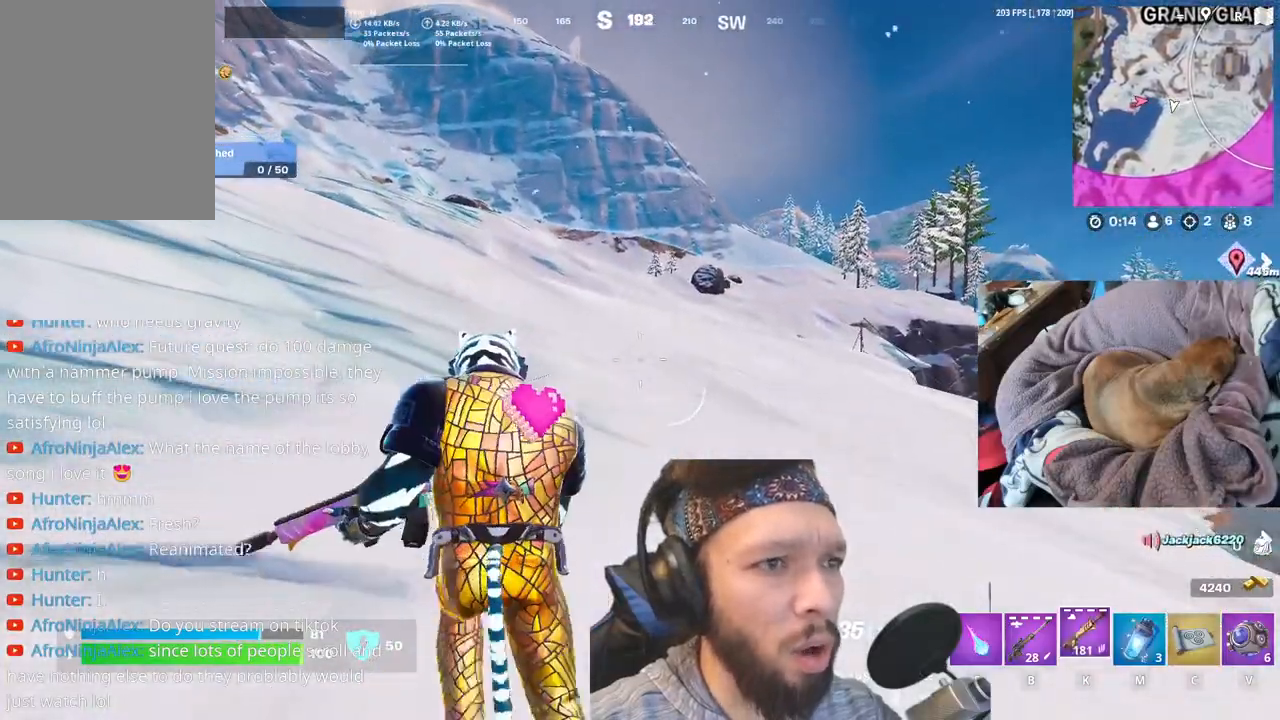
{"keys": [], "events": []}
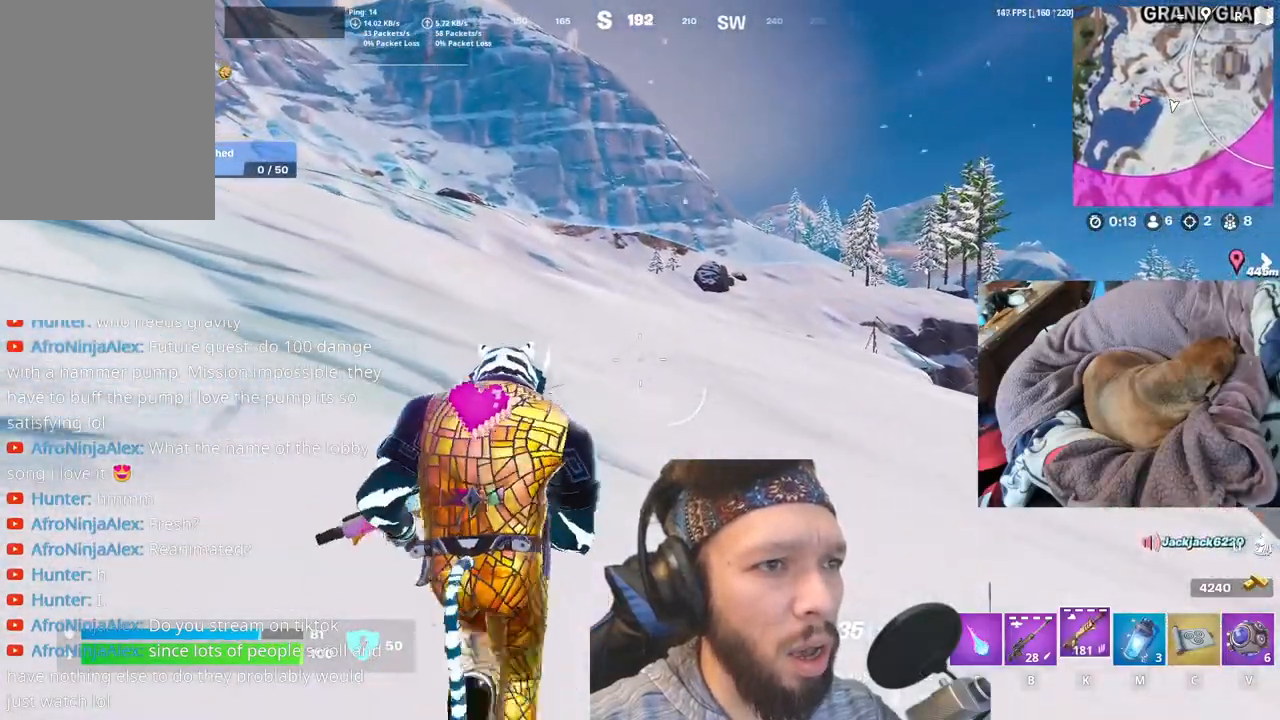
{"keys": [], "events": [[300, "m", "down"], [450, "m", "up"]]}
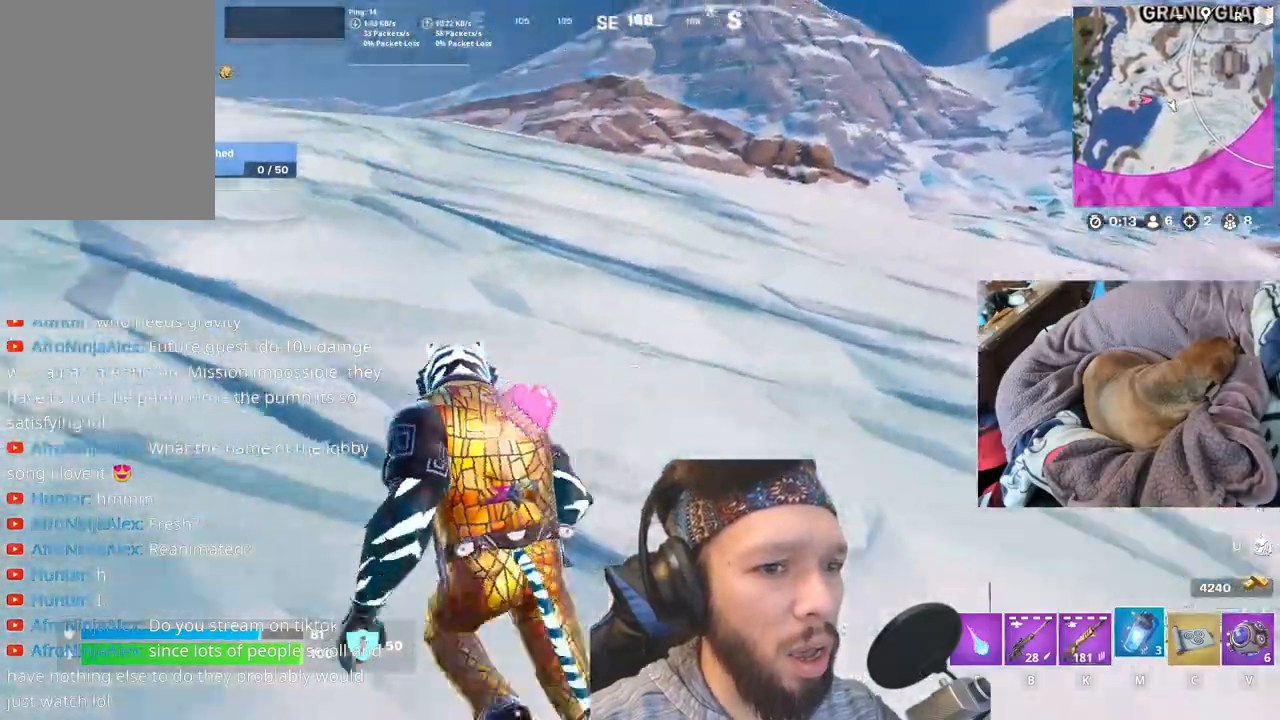
{"keys": [], "events": []}
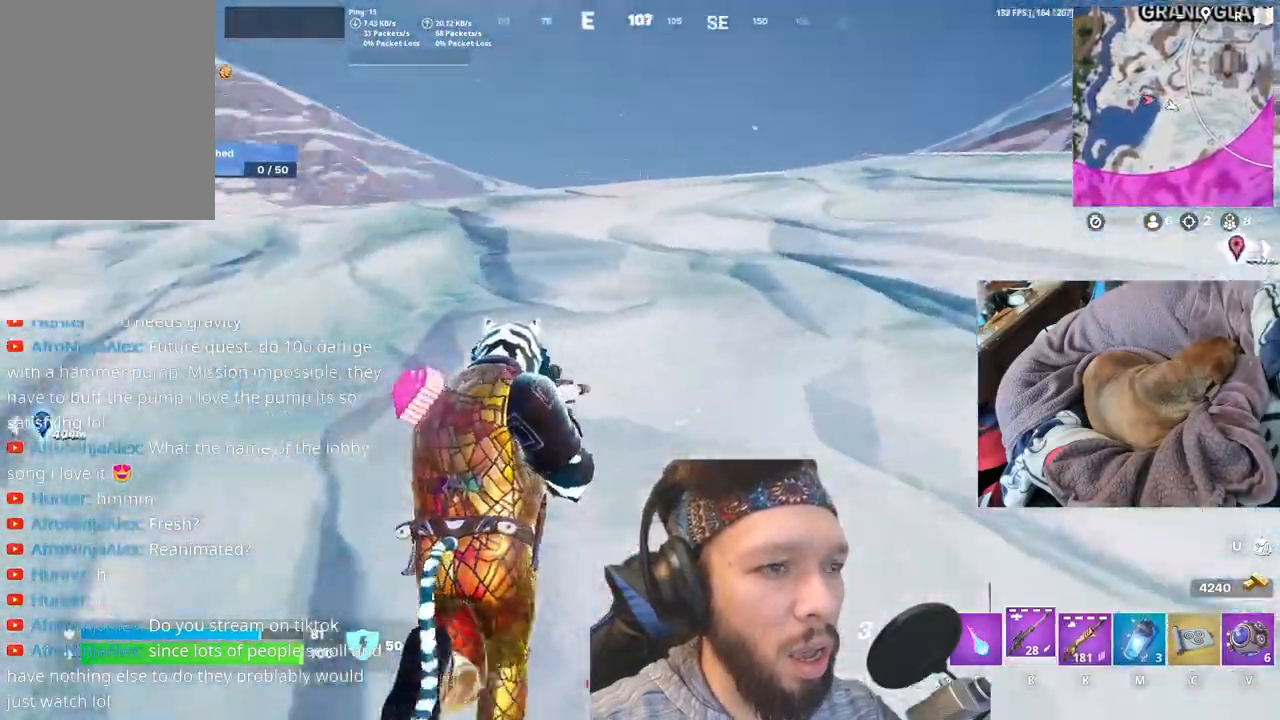
{"keys": [], "events": []}
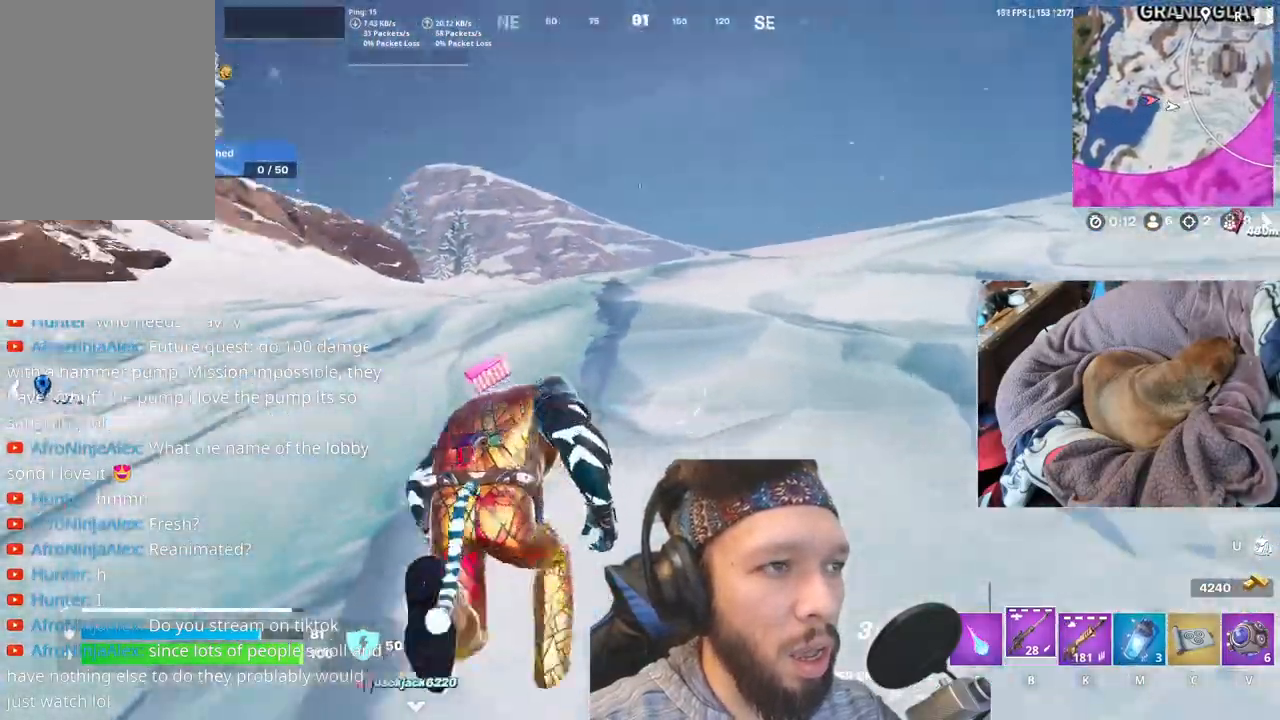
{"keys": [], "events": []}
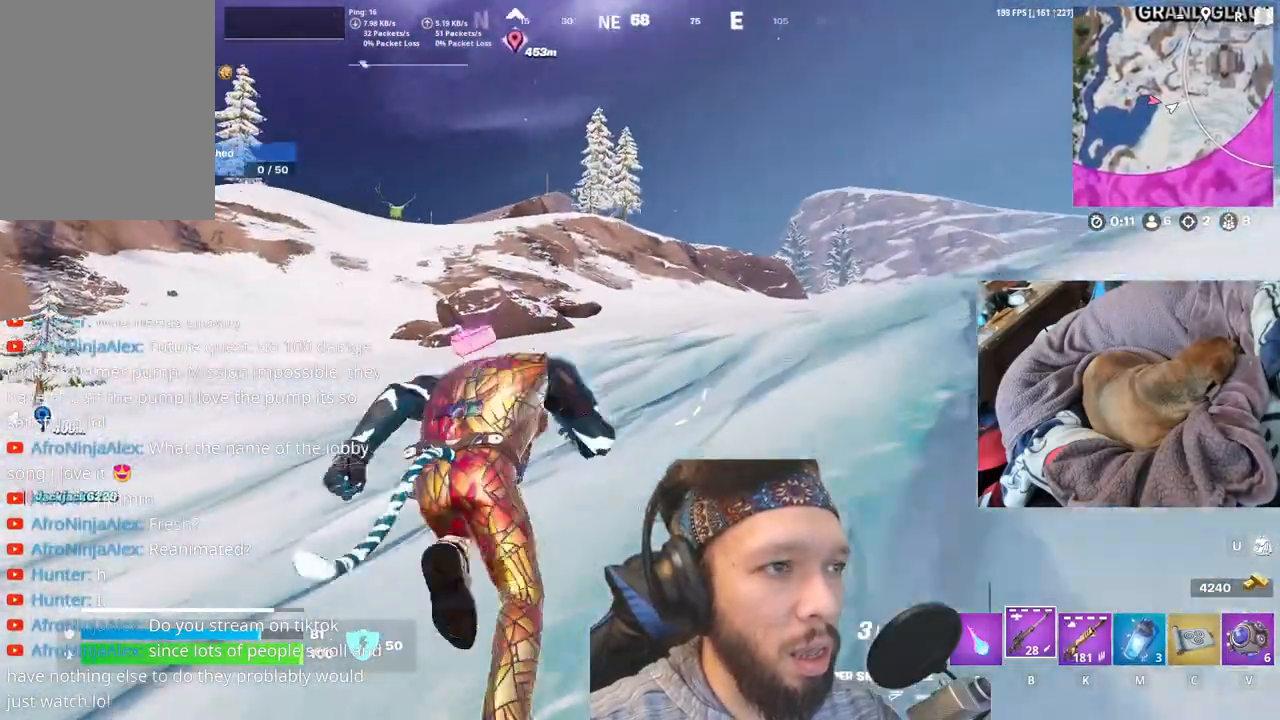
{"keys": [], "events": []}
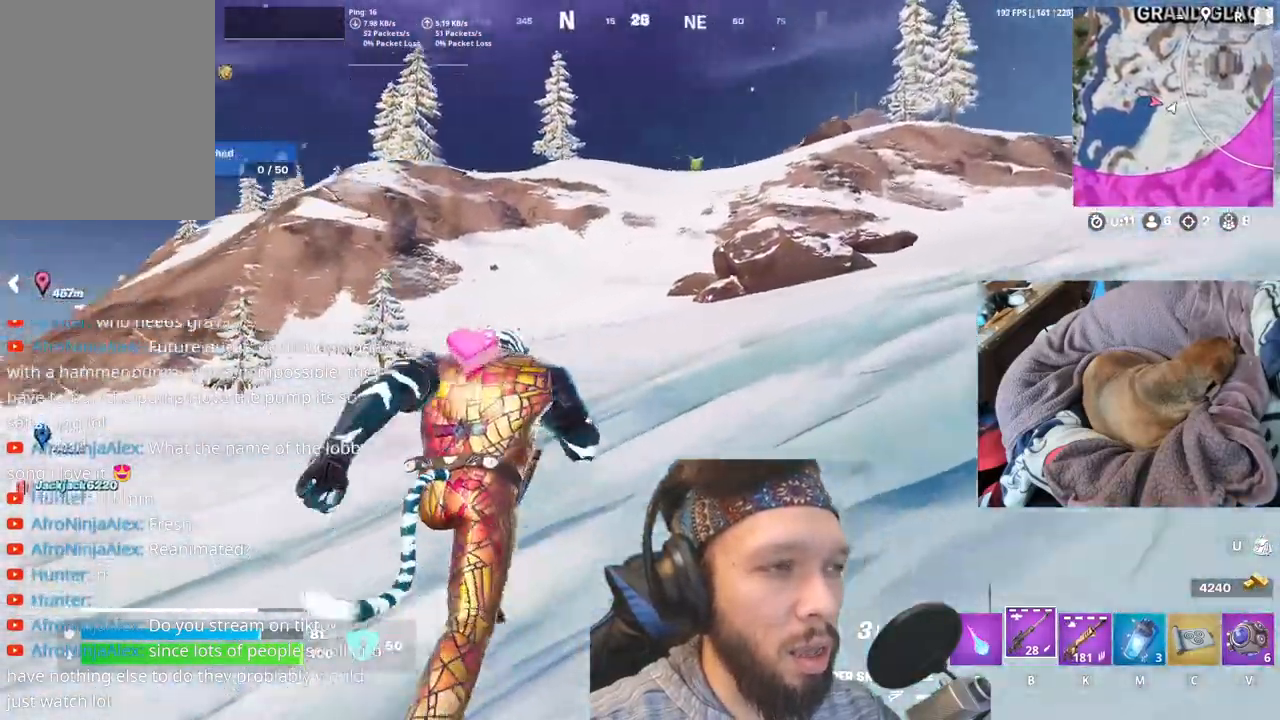
{"keys": [], "events": []}
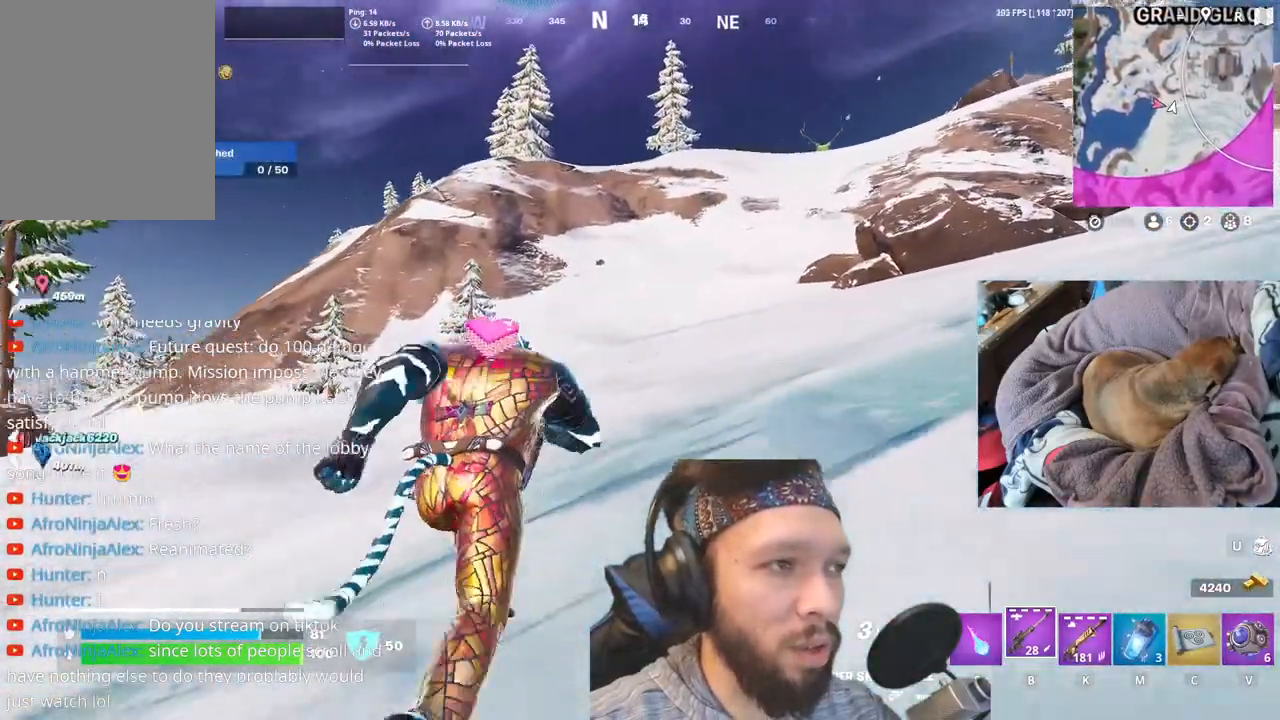
{"keys": [], "events": []}
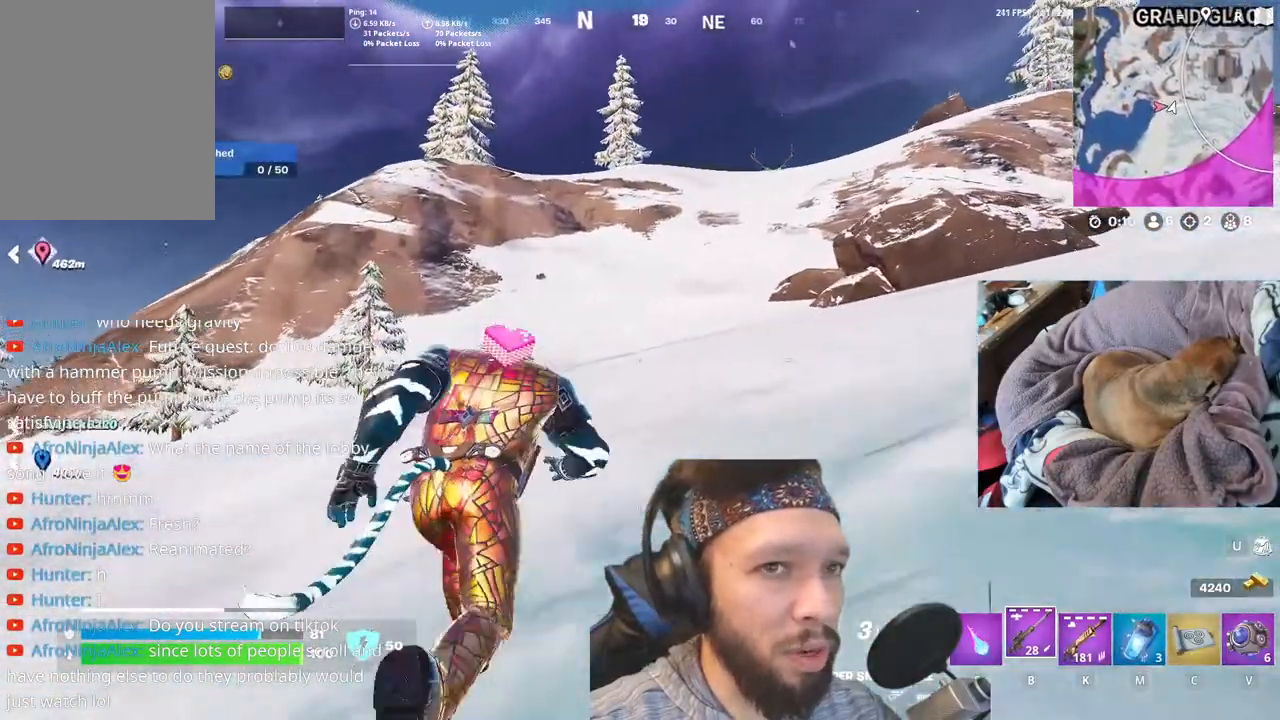
{"keys": [], "events": []}
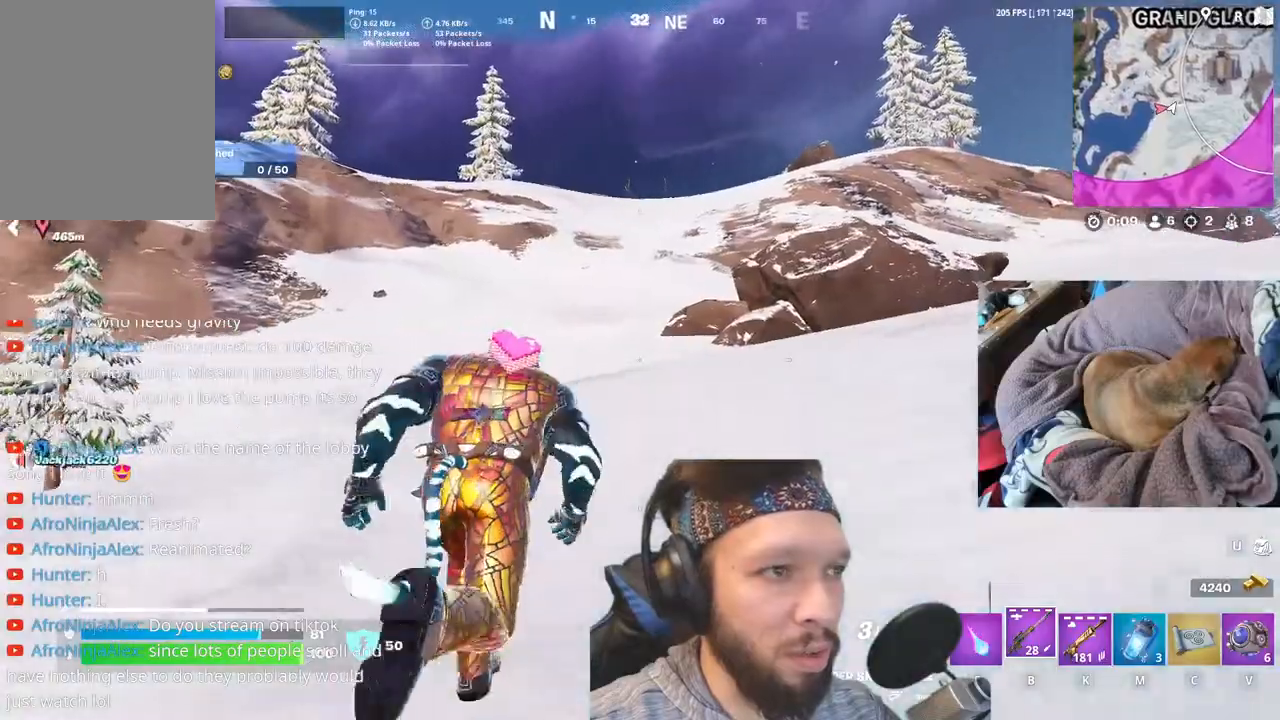
{"keys": [], "events": []}
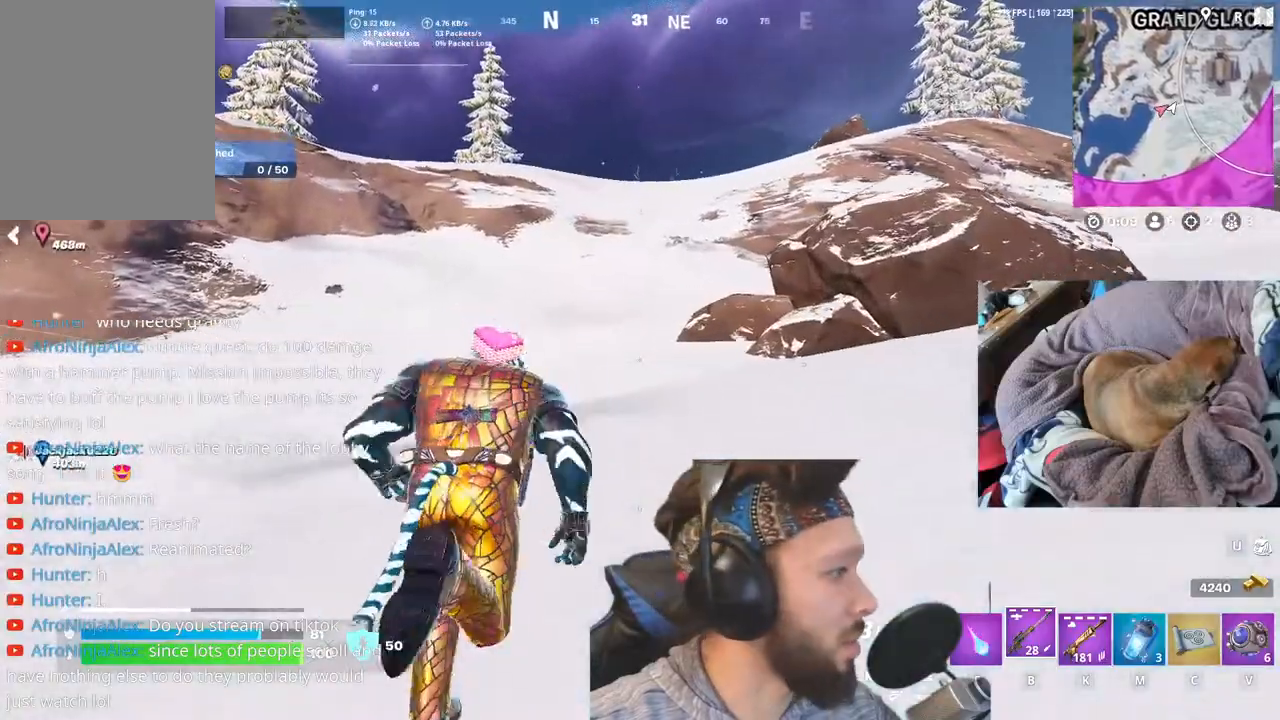
{"keys": [], "events": [[50, "shift", "down"], [233, "shift", "up"]]}
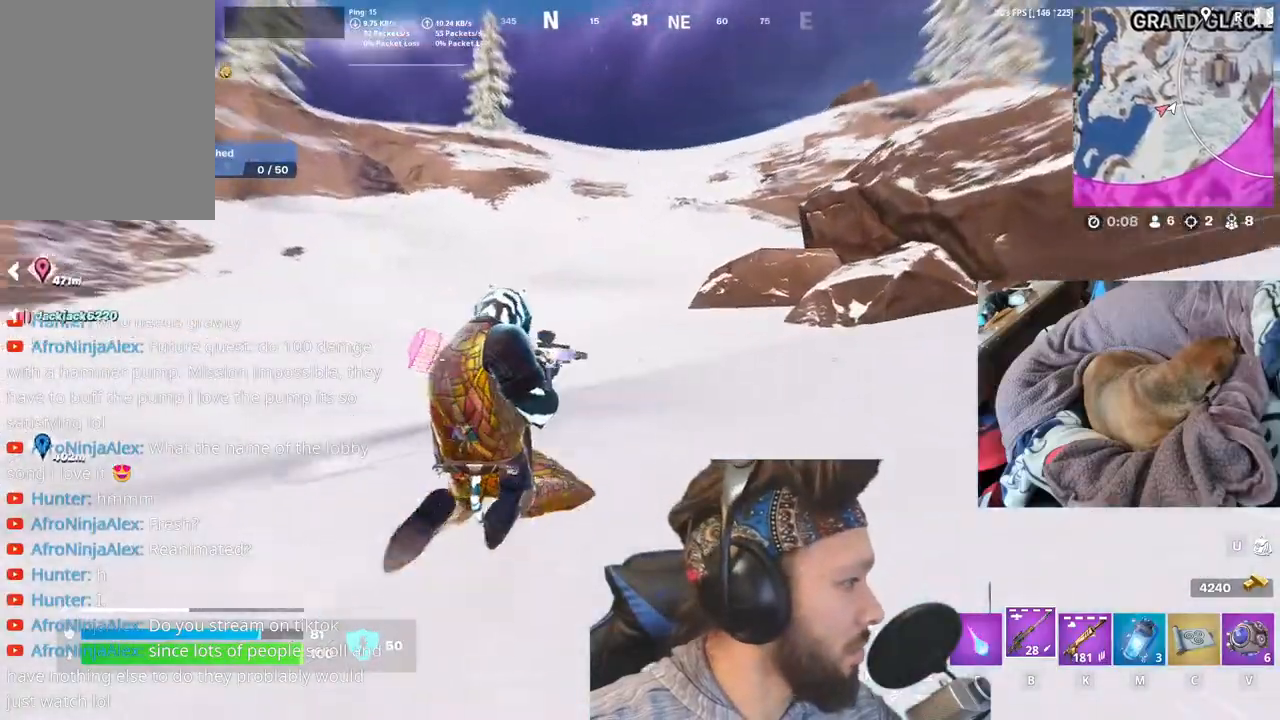
{"keys": [], "events": [[83, "shift", "down"], [233, "shift", "up"]]}